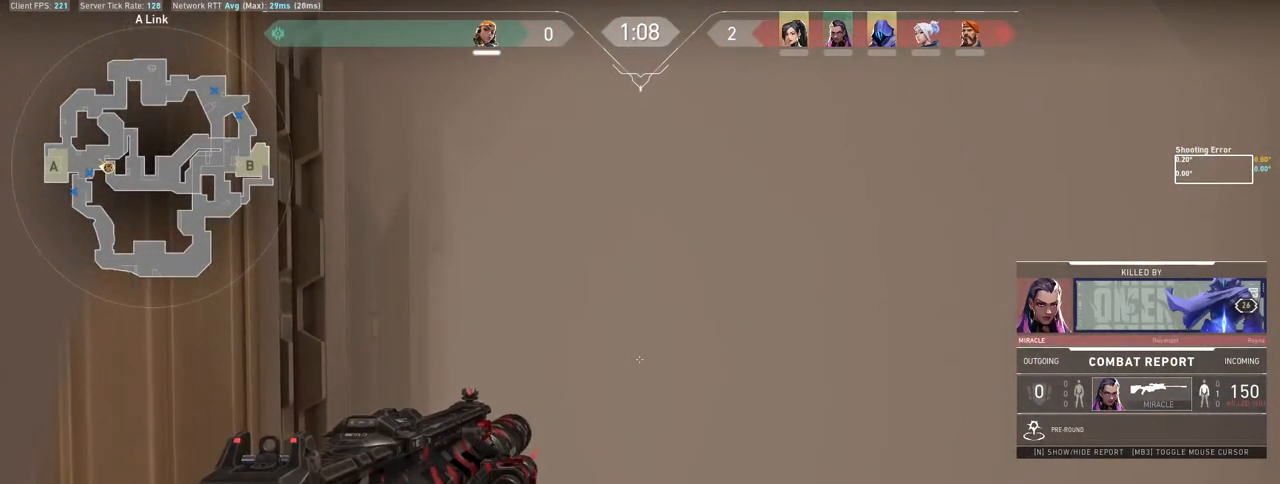
Gameplay with keyboard and mouse; each line is a JSON object with the keys and mouse buttons held at the frame after it. "events" lists presses ("down") and releases ("up") of "a", "ctrl", "d", "e", "f", "q", "r", "s", "shift", "space", "tab", "w", "mouse_left", "mouse_wheel", "mouse_right", "mouse_mb4" and "mouse_mb5" between this image and that frame as [ms after this image, input, new state], when the widget could be followed in between. "mouse_left", "mouse_wheel", "mouse_right", "mouse_mb4", "mouse_mb5" = the "left", "wheel", "right", "mb4", "mb5" buttons of the "mouse" list. No other keys are recorded. "wheel" means that the mouse wheel is clicked or scrolled. Mouse movement is not recorded.
{"keys": [], "mouse": ["left"], "events": [[133, "tab", "down"], [150, "mouse_left", "down"], [300, "mouse_left", "up"], [350, "tab", "up"], [433, "mouse_left", "down"]]}
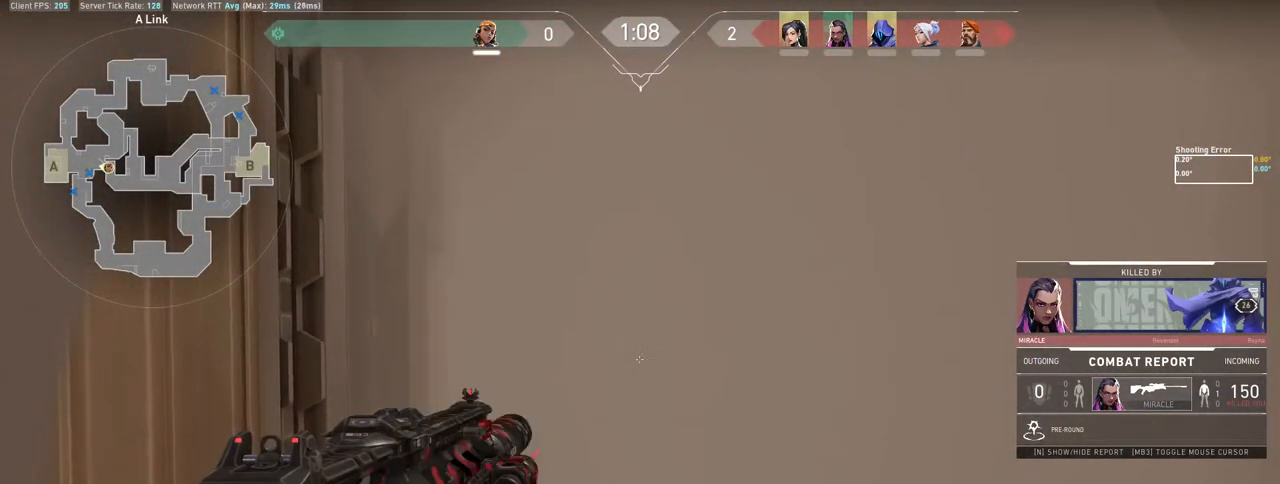
{"keys": ["tab"], "mouse": ["left"], "events": [[67, "mouse_left", "up"], [100, "tab", "down"], [217, "mouse_left", "down"], [317, "tab", "up"], [350, "mouse_left", "up"], [450, "mouse_left", "down"], [483, "tab", "down"]]}
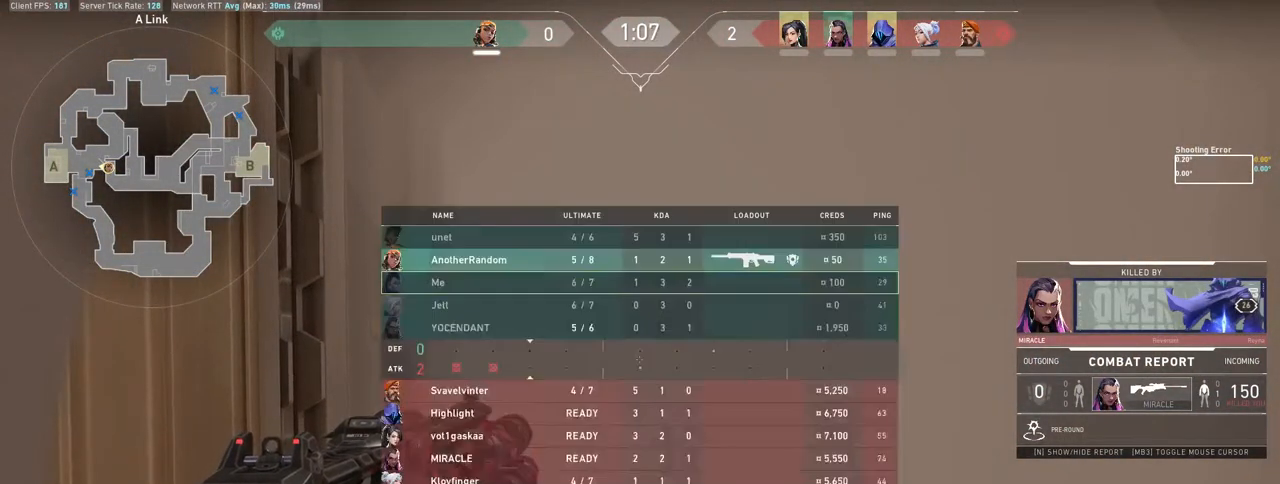
{"keys": [], "mouse": ["left"], "events": [[83, "mouse_left", "up"], [100, "tab", "up"], [183, "mouse_left", "down"], [250, "tab", "down"], [333, "mouse_left", "up"], [350, "tab", "up"], [450, "mouse_left", "down"]]}
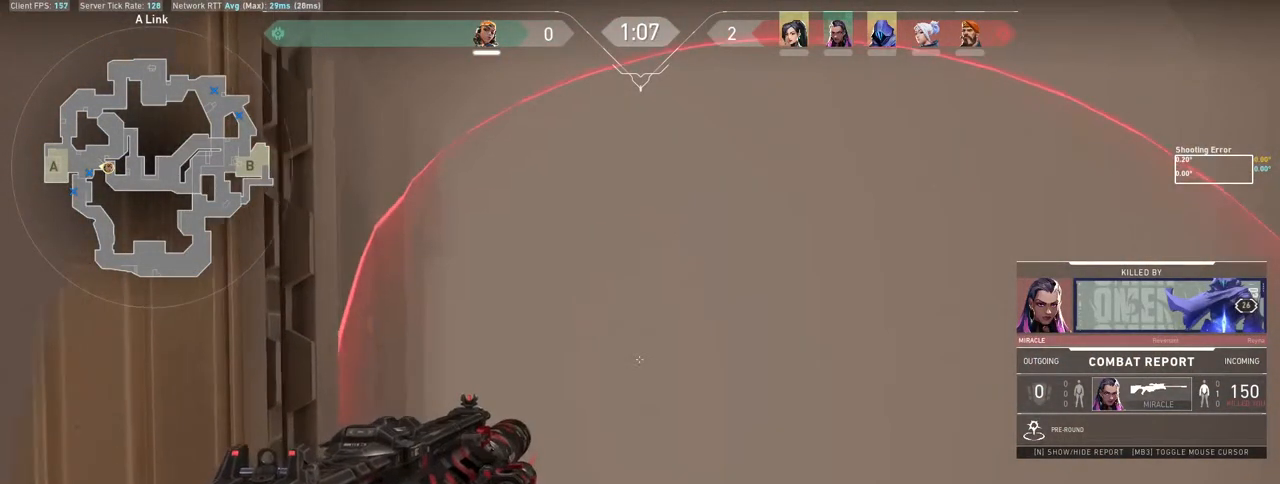
{"keys": [], "mouse": ["left"], "events": [[17, "tab", "down"], [83, "mouse_left", "up"], [117, "tab", "up"], [183, "mouse_left", "down"], [333, "tab", "down"], [350, "mouse_left", "up"], [433, "tab", "up"], [483, "mouse_left", "down"]]}
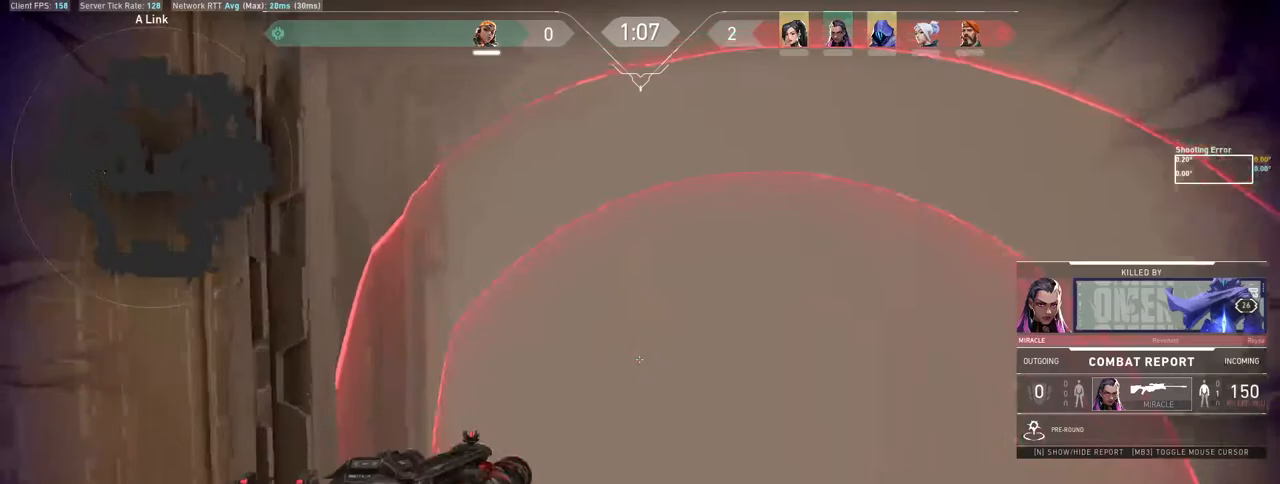
{"keys": [], "mouse": [], "events": [[133, "mouse_left", "up"], [283, "mouse_left", "down"], [417, "mouse_left", "up"]]}
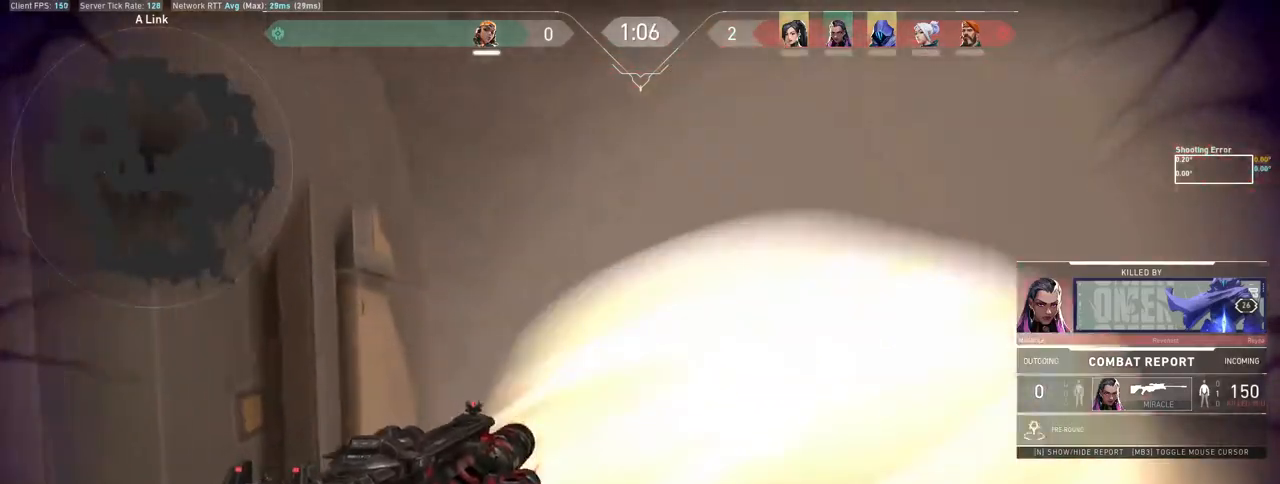
{"keys": [], "mouse": [], "events": [[133, "mouse_left", "down"], [267, "mouse_left", "up"]]}
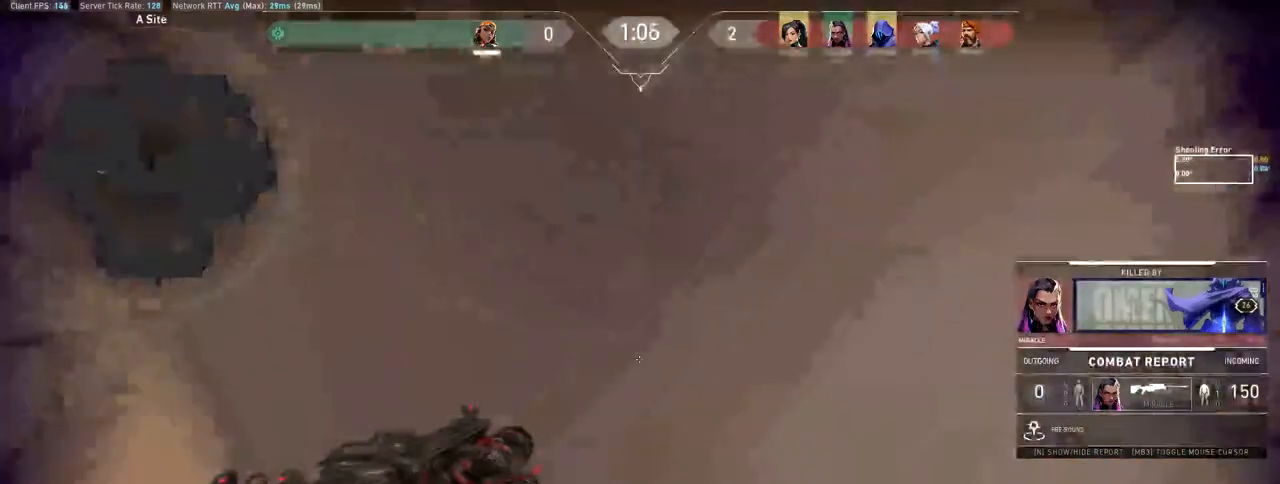
{"keys": [], "mouse": [], "events": []}
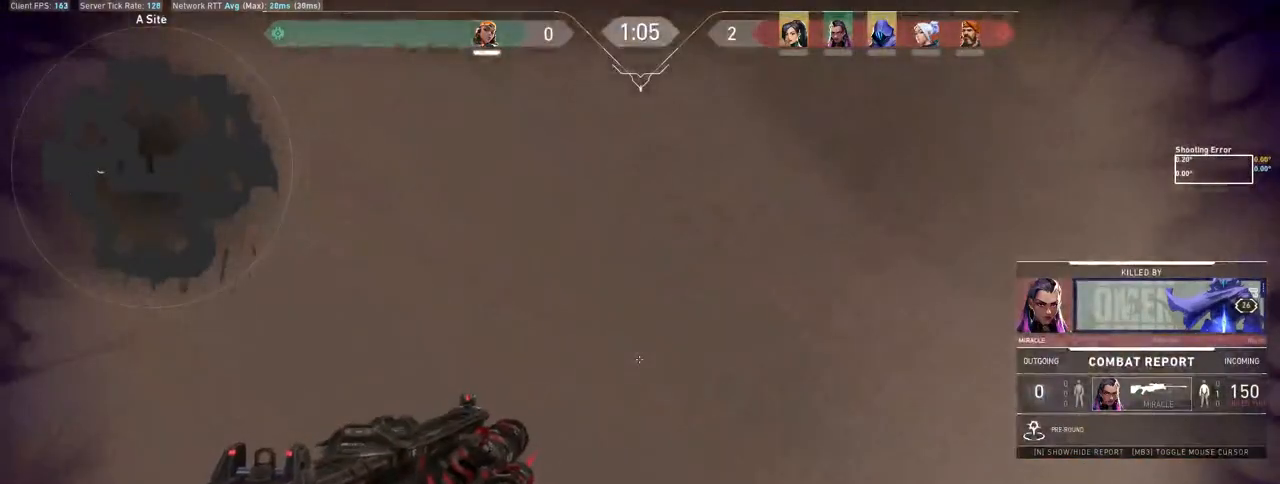
{"keys": [], "mouse": [], "events": []}
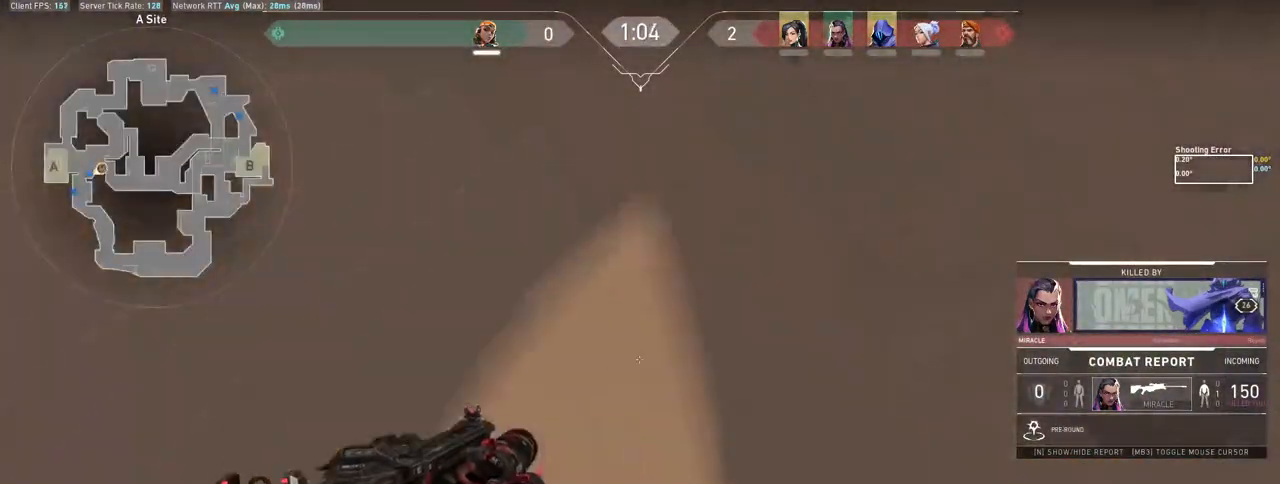
{"keys": [], "mouse": [], "events": []}
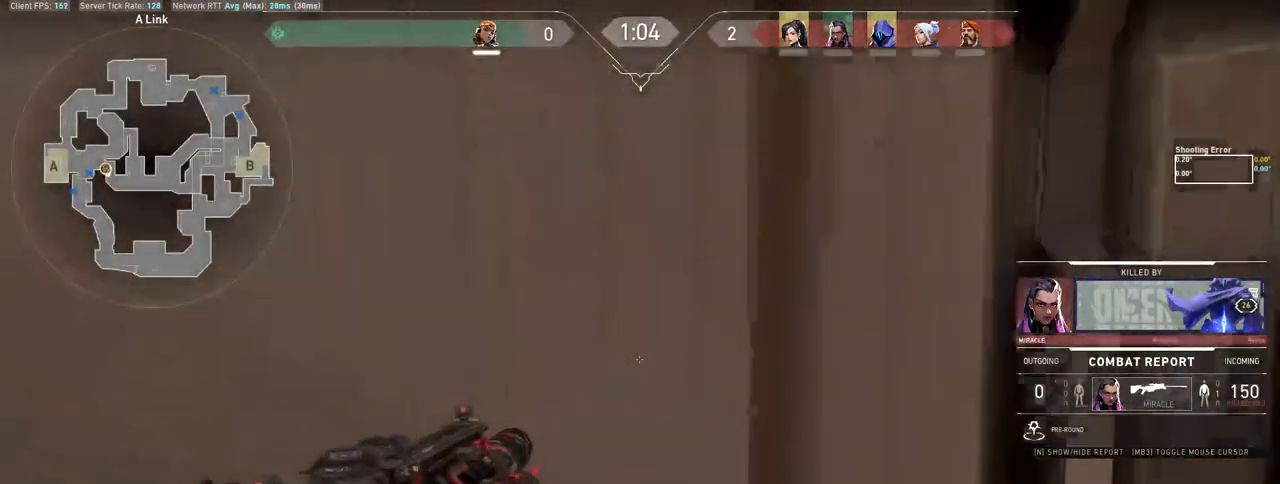
{"keys": [], "mouse": [], "events": []}
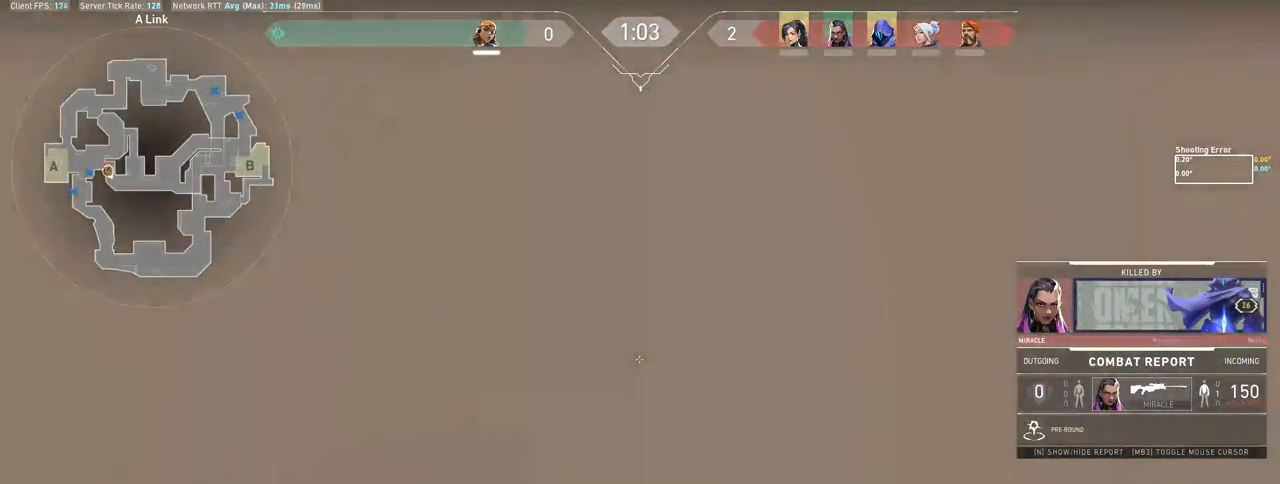
{"keys": [], "mouse": [], "events": []}
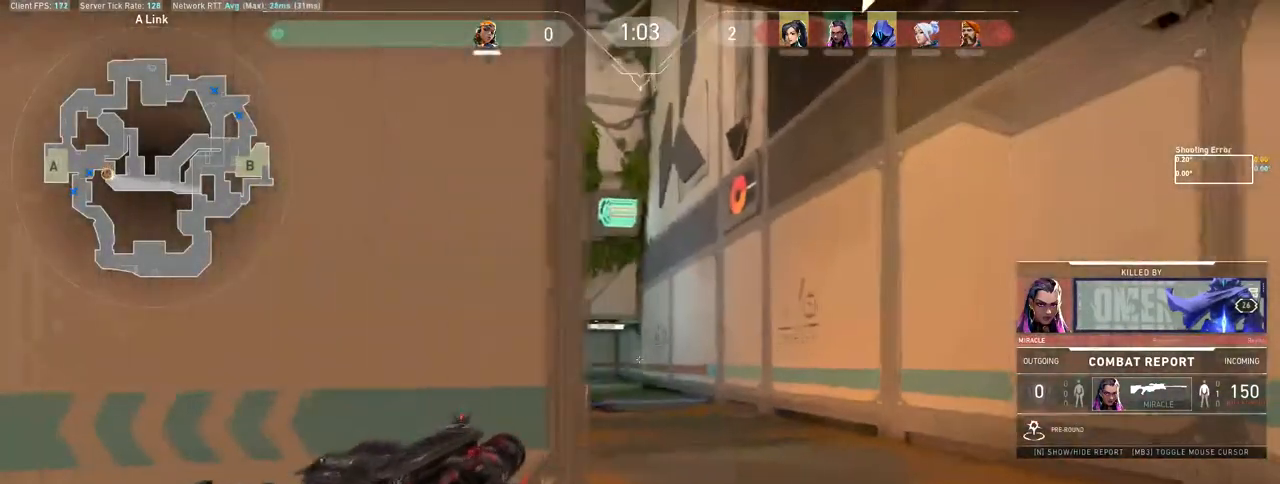
{"keys": ["tab"], "mouse": [], "events": [[483, "tab", "down"]]}
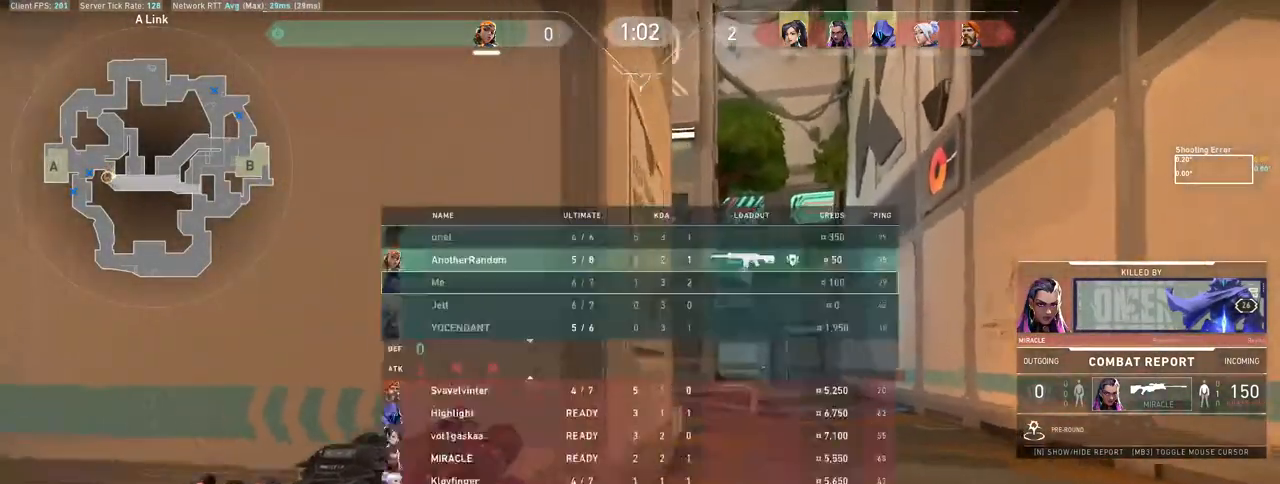
{"keys": [], "mouse": [], "events": [[333, "tab", "up"]]}
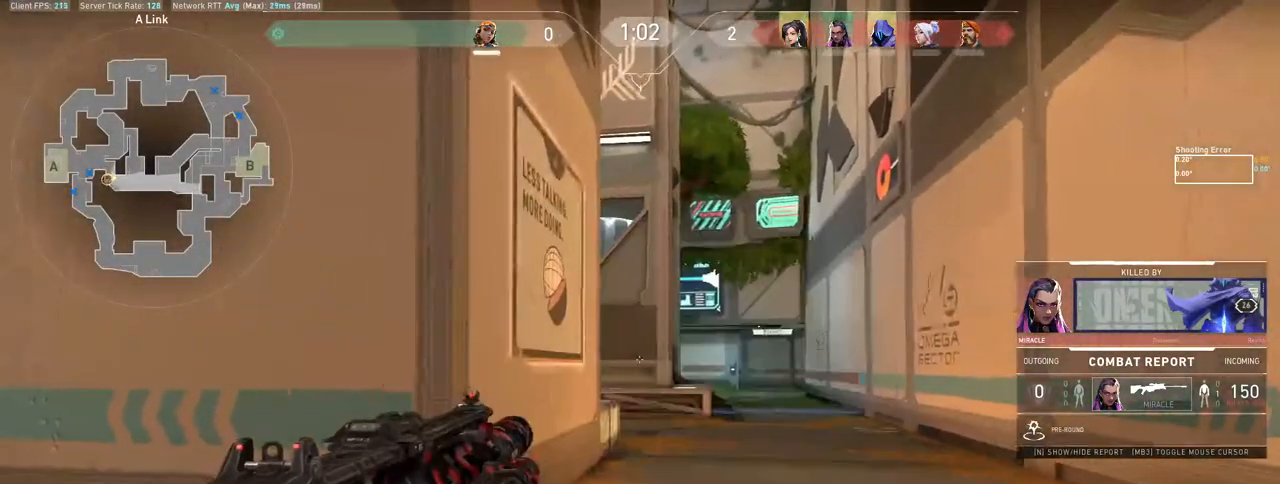
{"keys": [], "mouse": [], "events": []}
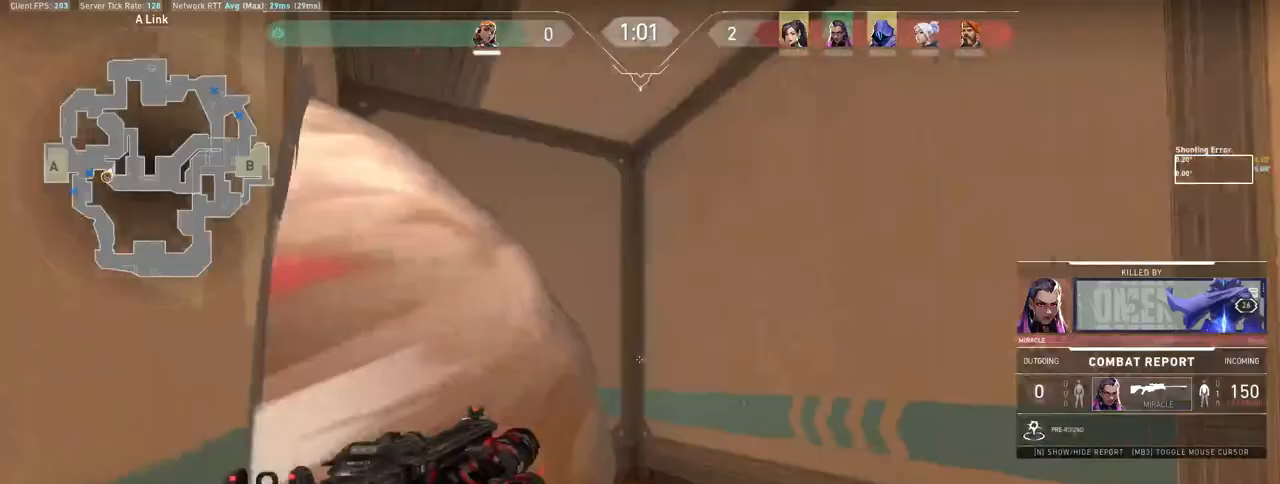
{"keys": [], "mouse": [], "events": []}
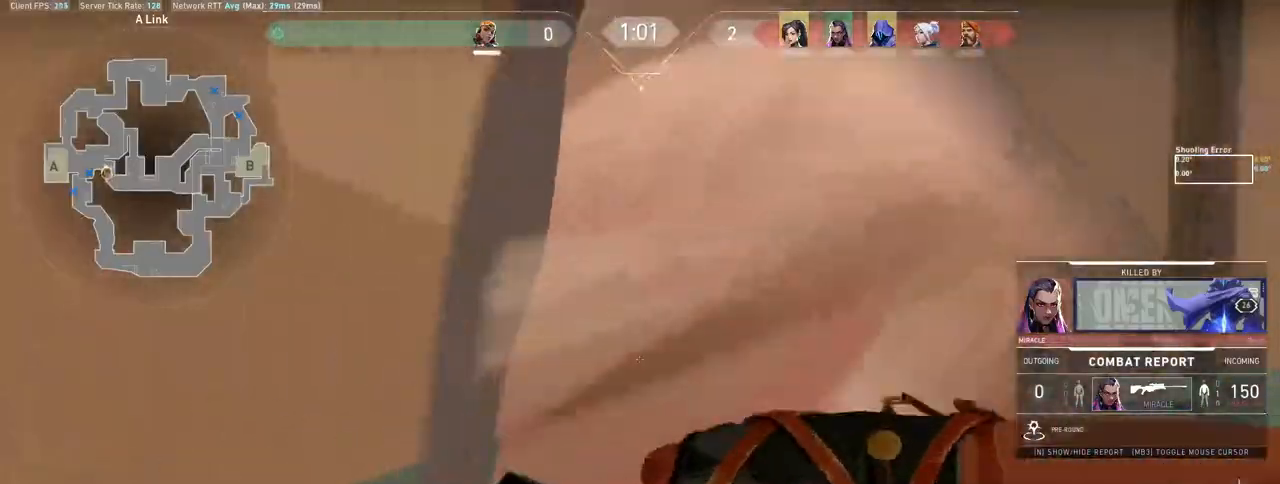
{"keys": [], "mouse": [], "events": []}
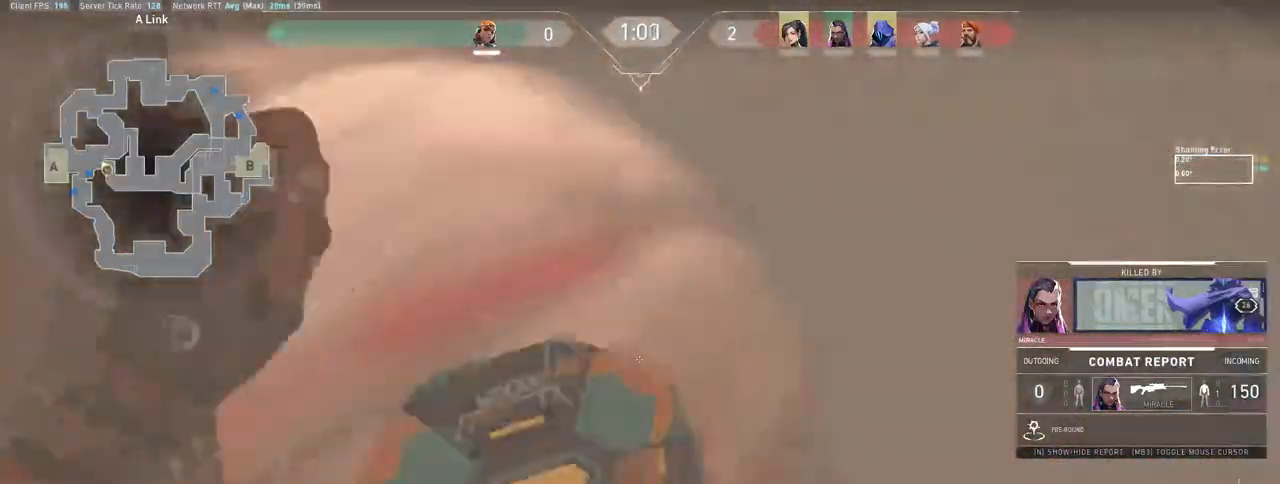
{"keys": [], "mouse": [], "events": []}
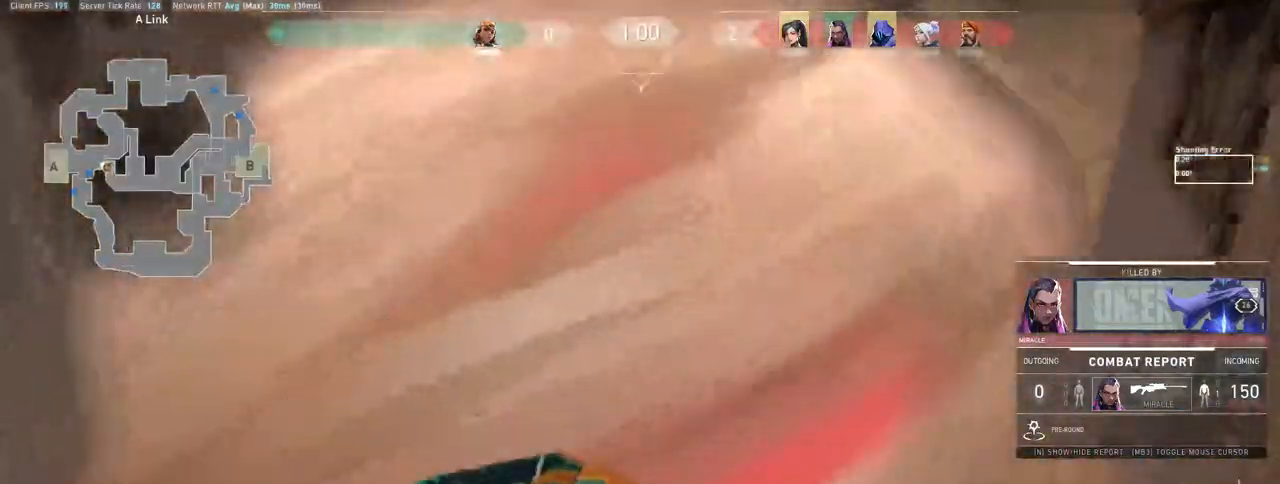
{"keys": [], "mouse": [], "events": []}
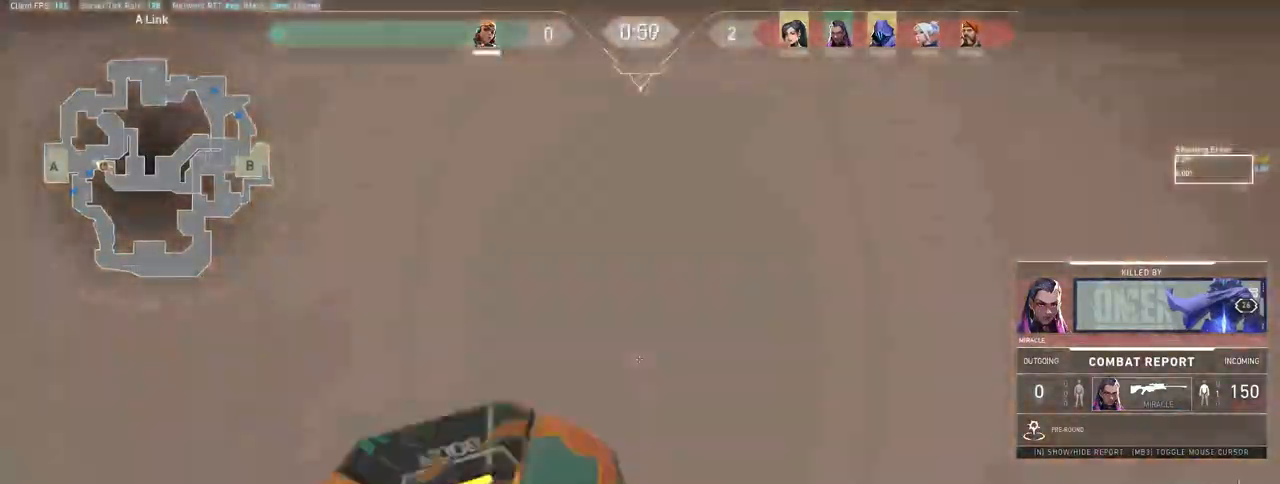
{"keys": [], "mouse": [], "events": []}
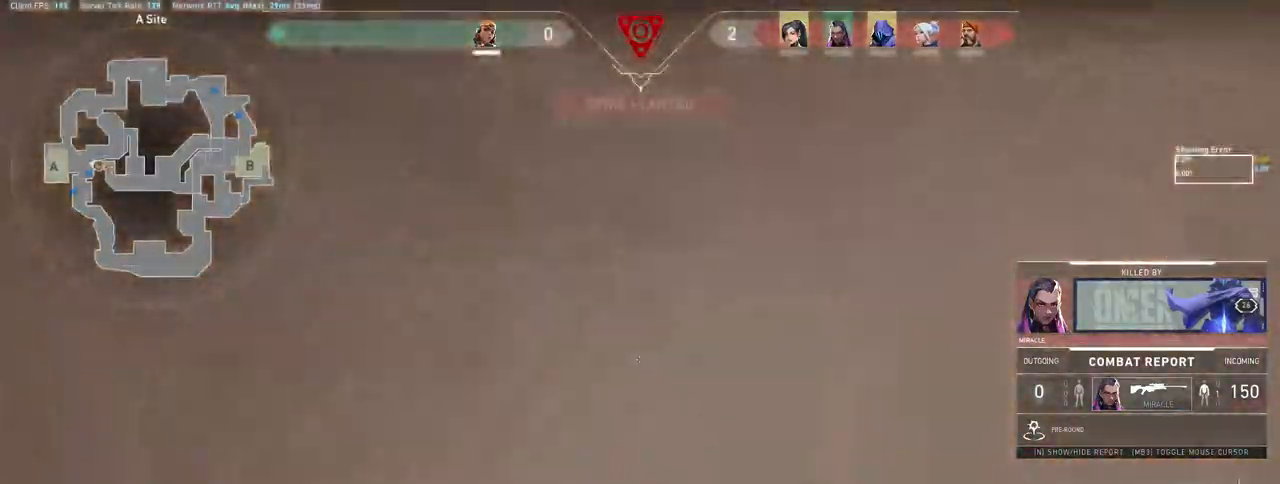
{"keys": [], "mouse": [], "events": []}
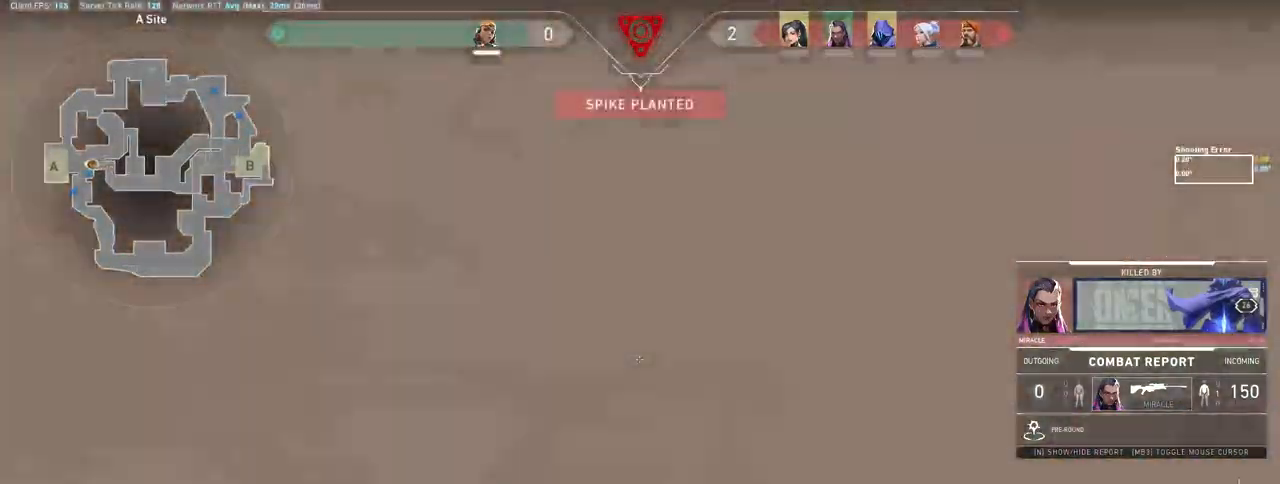
{"keys": [], "mouse": [], "events": []}
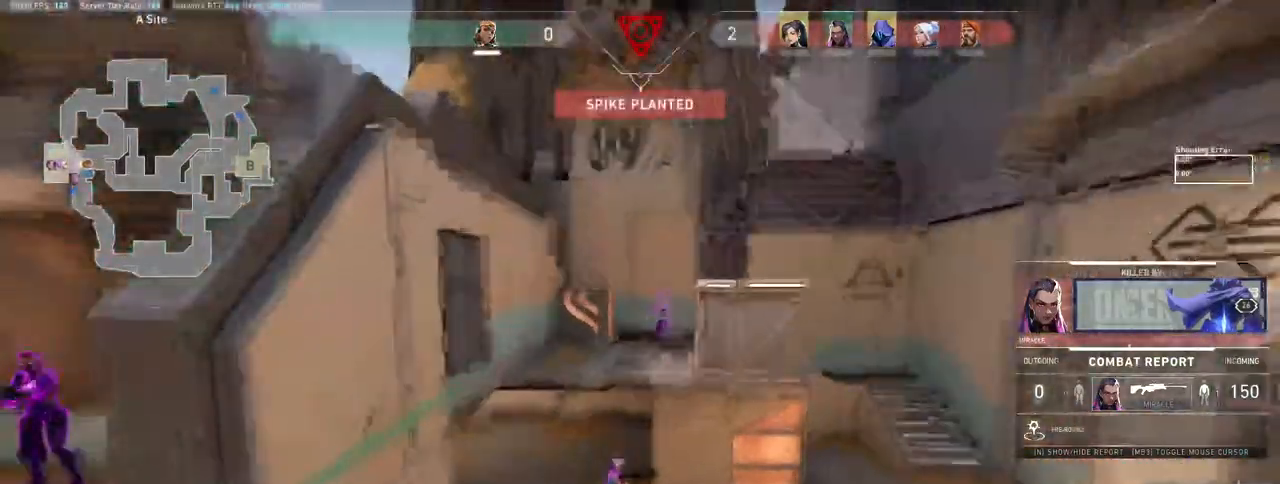
{"keys": [], "mouse": [], "events": []}
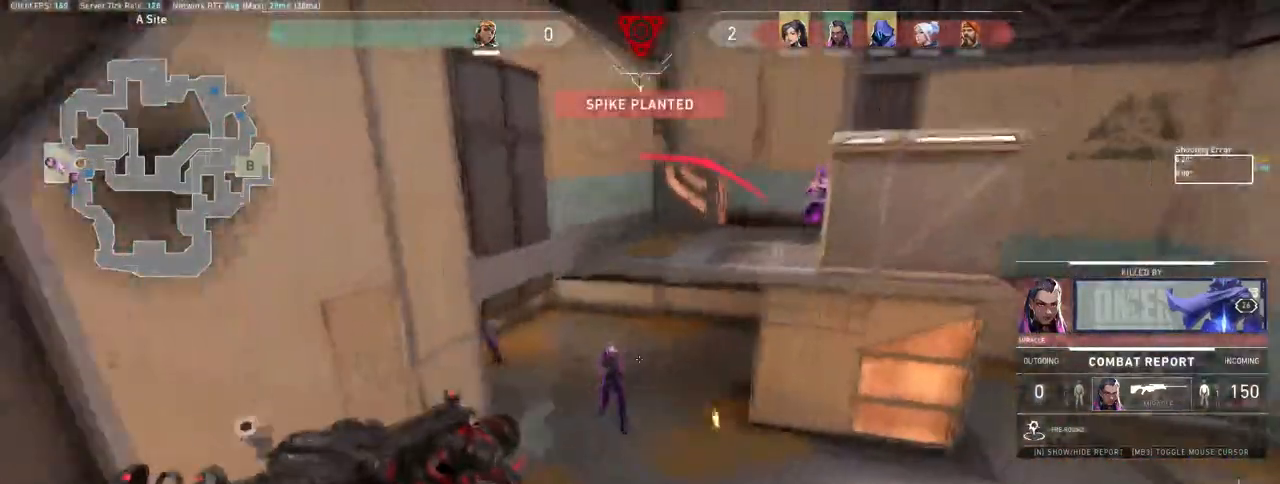
{"keys": [], "mouse": ["left"], "events": [[483, "mouse_left", "down"]]}
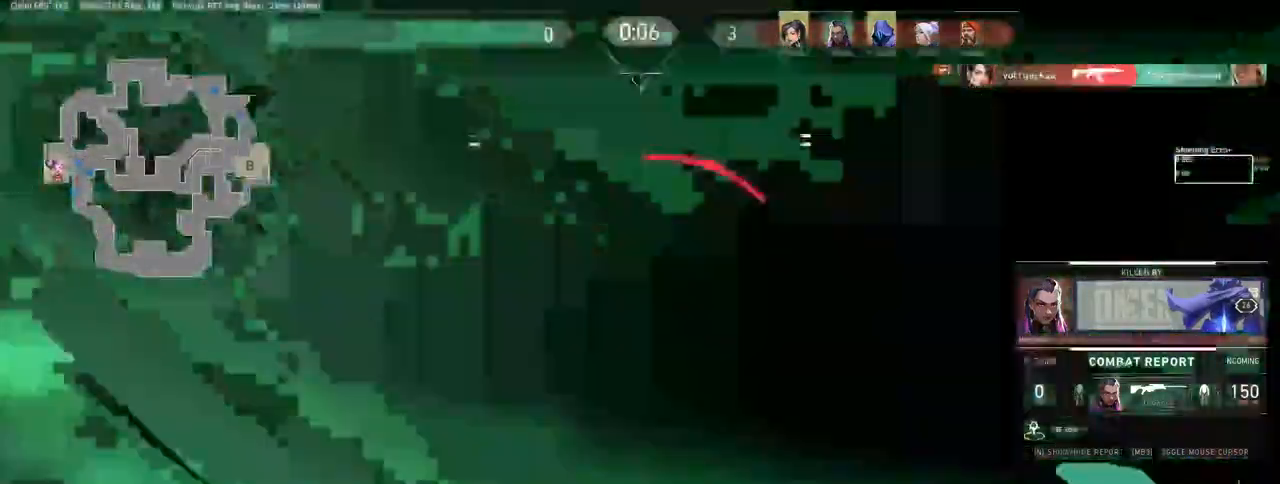
{"keys": ["tab"], "mouse": [], "events": [[50, "tab", "down"], [67, "mouse_left", "up"]]}